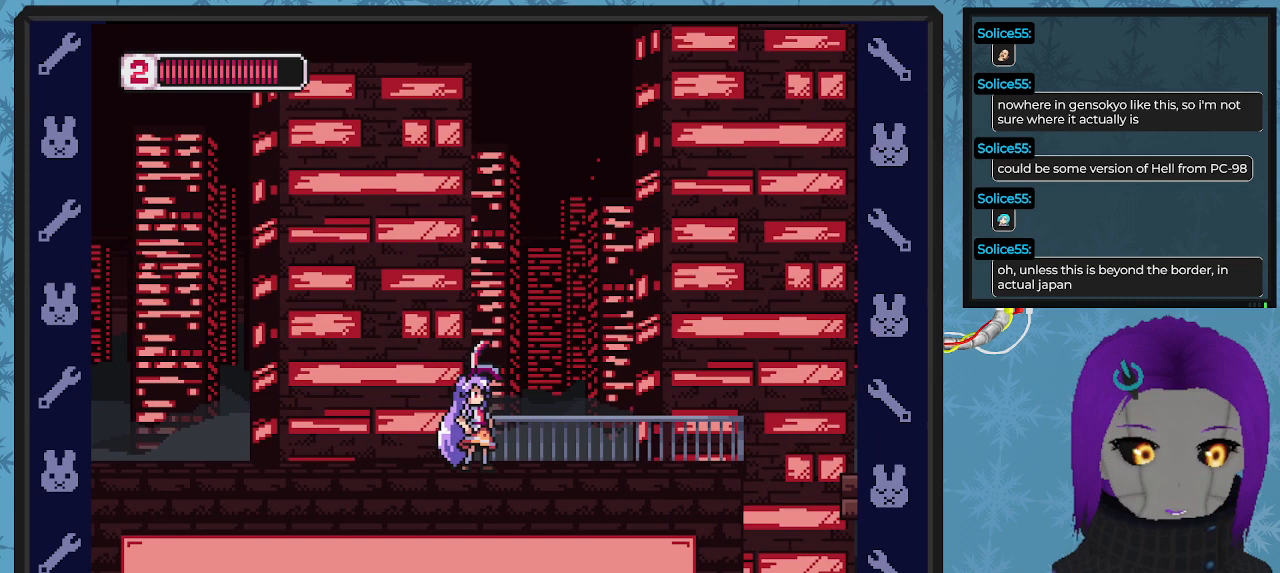
Gameplay with a controller (Xbox layout); each line is a JSON object with the inputs held at the frame after it. "events" lists button and stick changes between this image and that frame as [ms after this image, input, new state], when the widget could be followed in between. Not read: right_stick.
{"buttons": [], "left_stick": "center", "events": []}
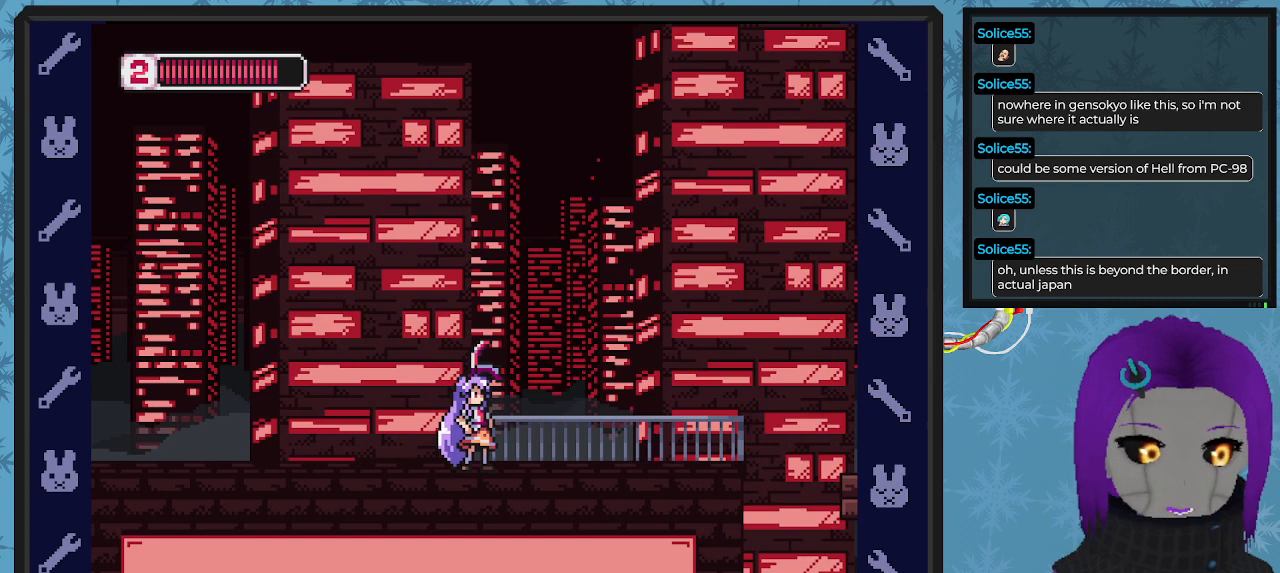
{"buttons": [], "left_stick": "center", "events": []}
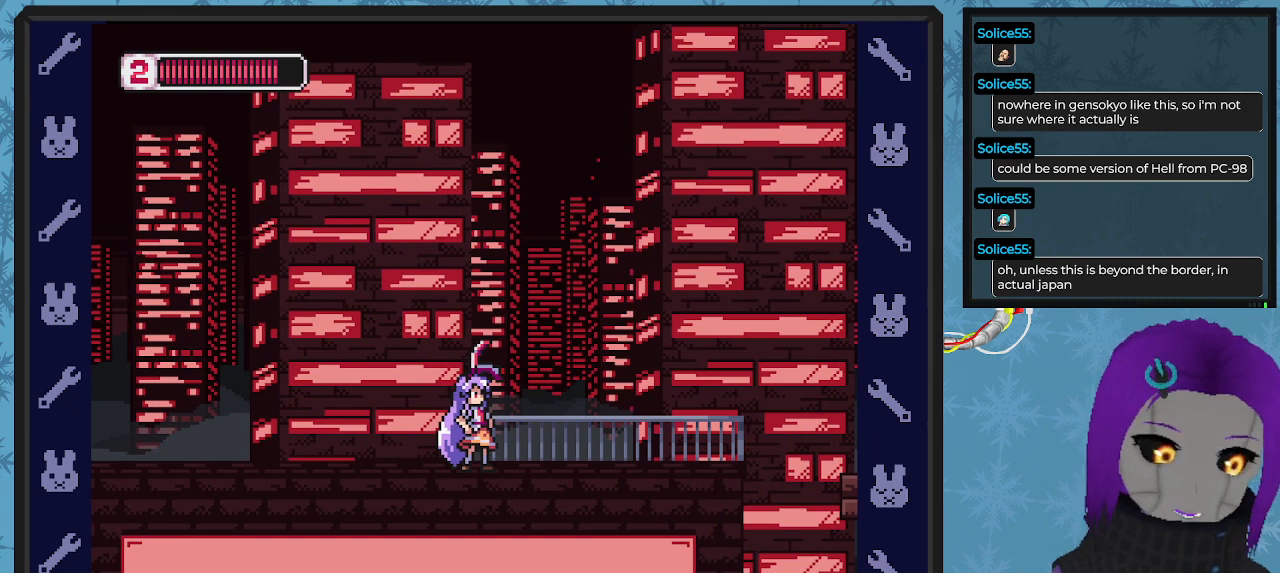
{"buttons": [], "left_stick": "center", "events": []}
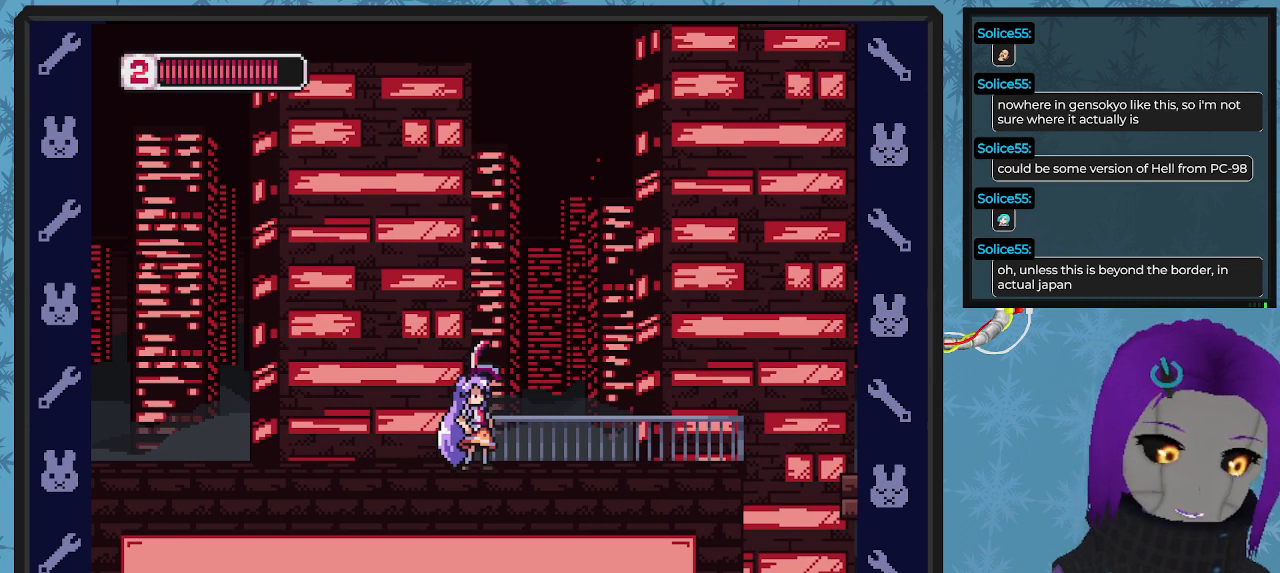
{"buttons": [], "left_stick": "center", "events": []}
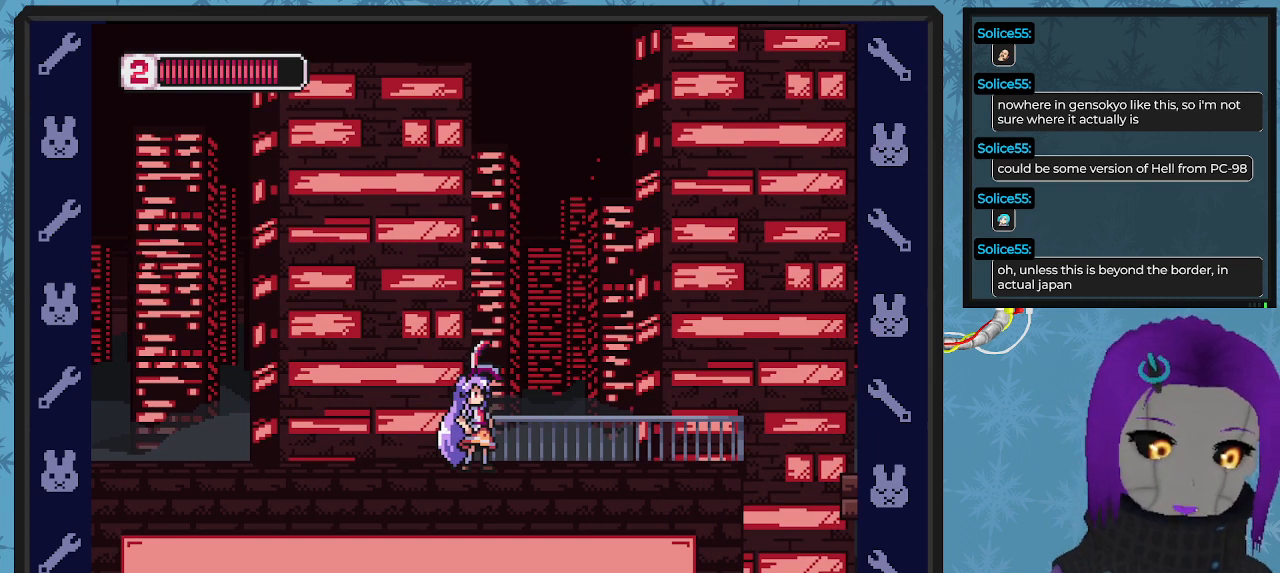
{"buttons": ["DPAD_RIGHT"], "left_stick": "center", "events": [[467, "DPAD_RIGHT", "down"]]}
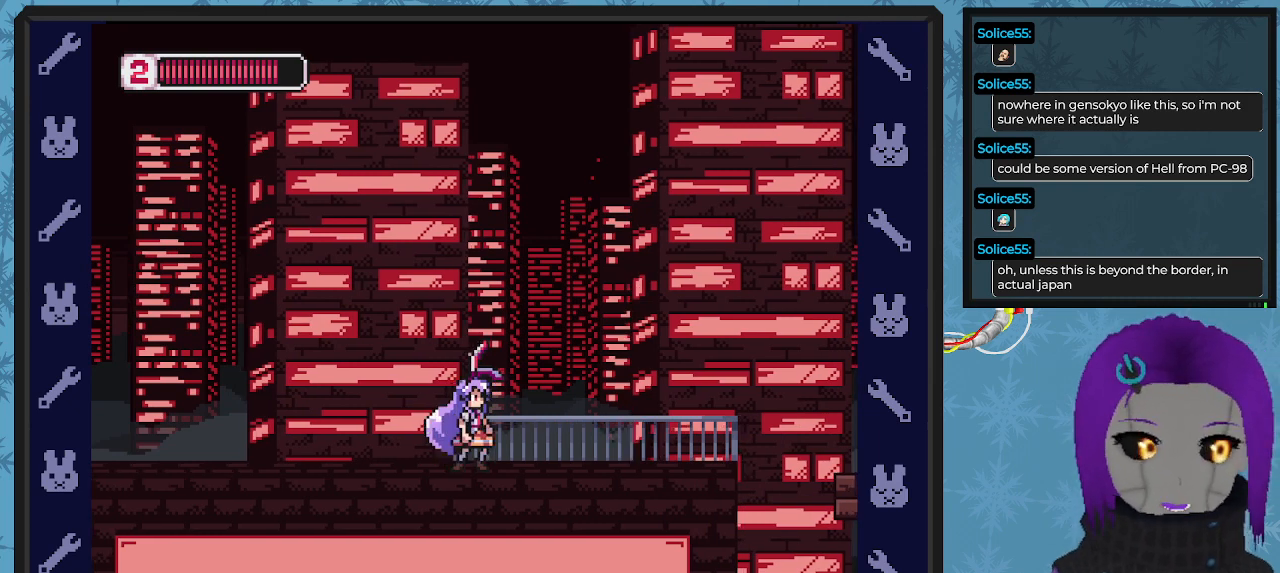
{"buttons": [], "left_stick": "center", "events": [[367, "DPAD_RIGHT", "up"]]}
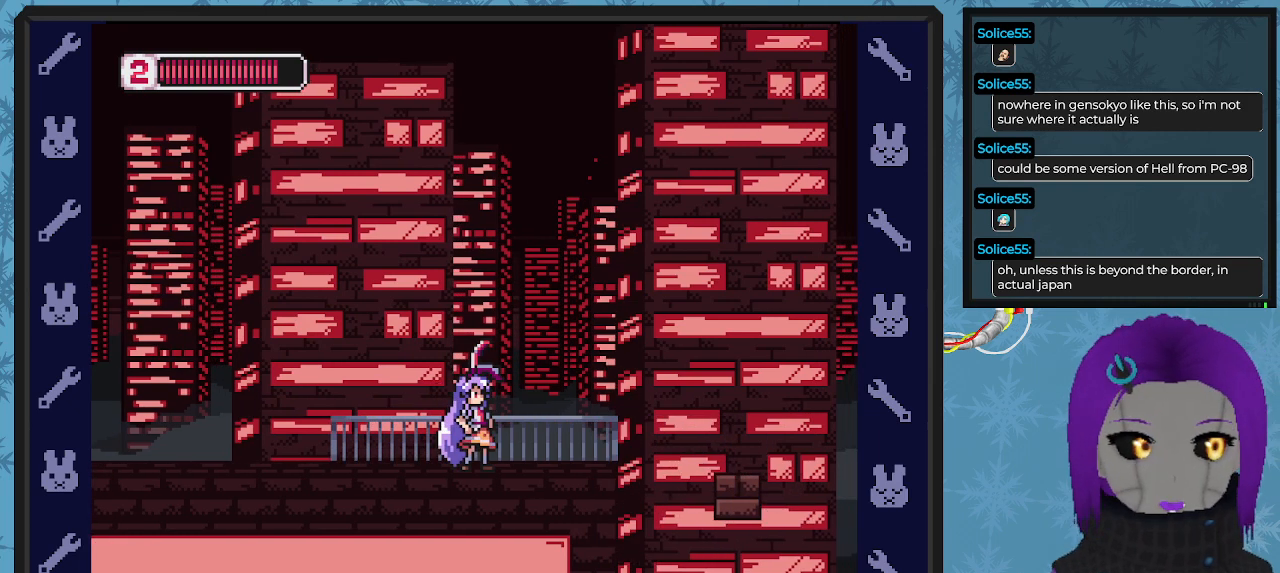
{"buttons": [], "left_stick": "center", "events": []}
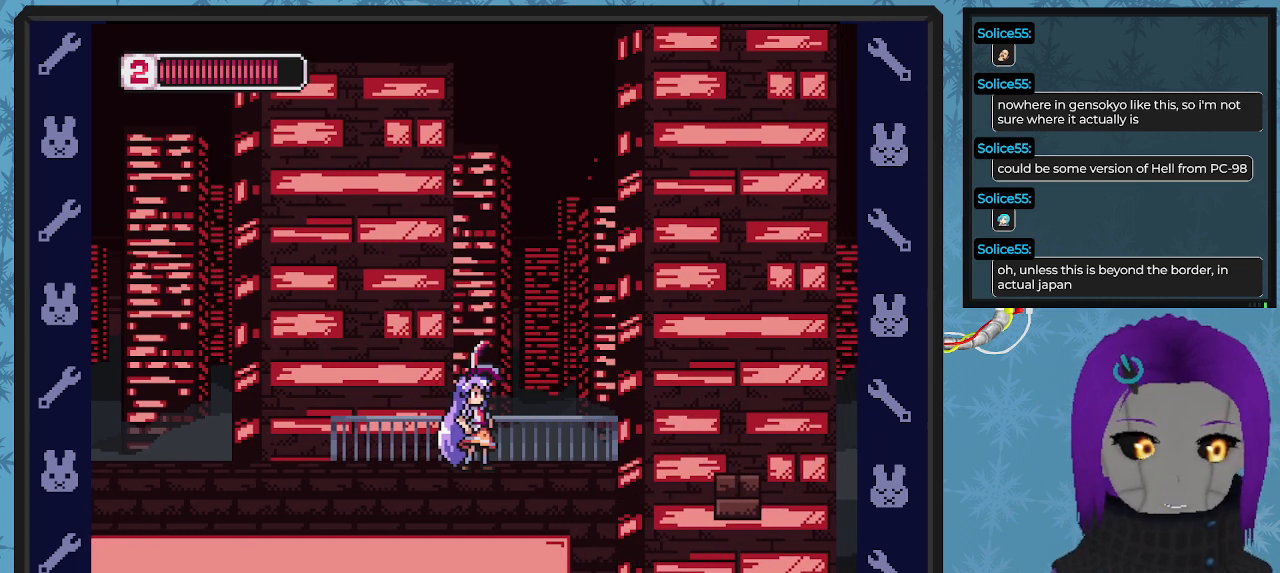
{"buttons": [], "left_stick": "center", "events": []}
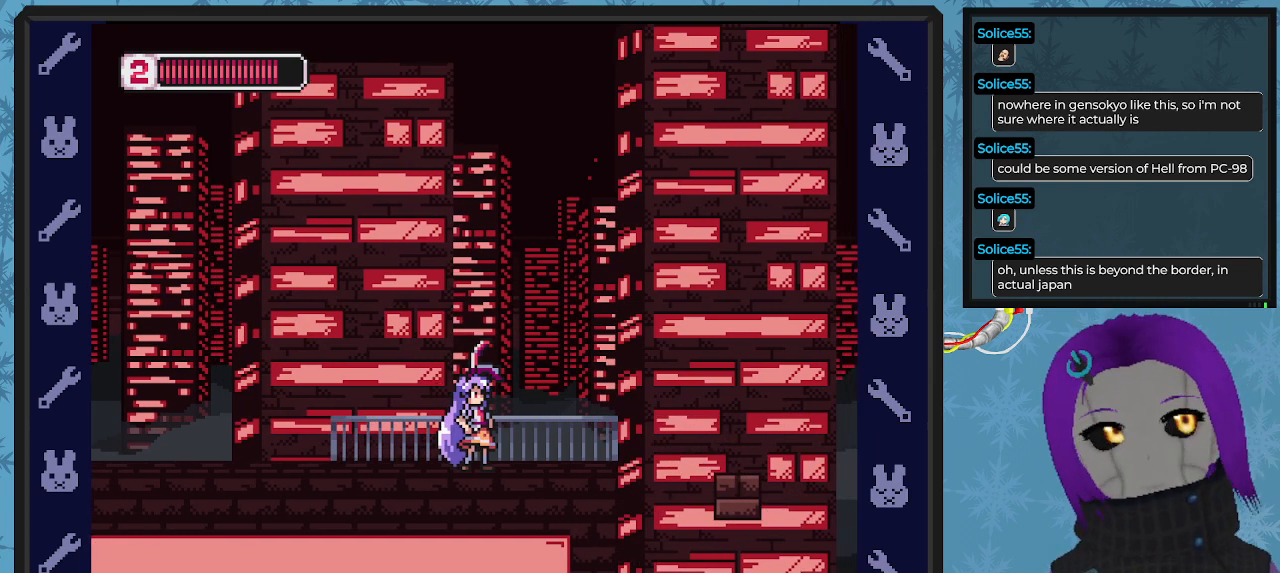
{"buttons": [], "left_stick": "center", "events": []}
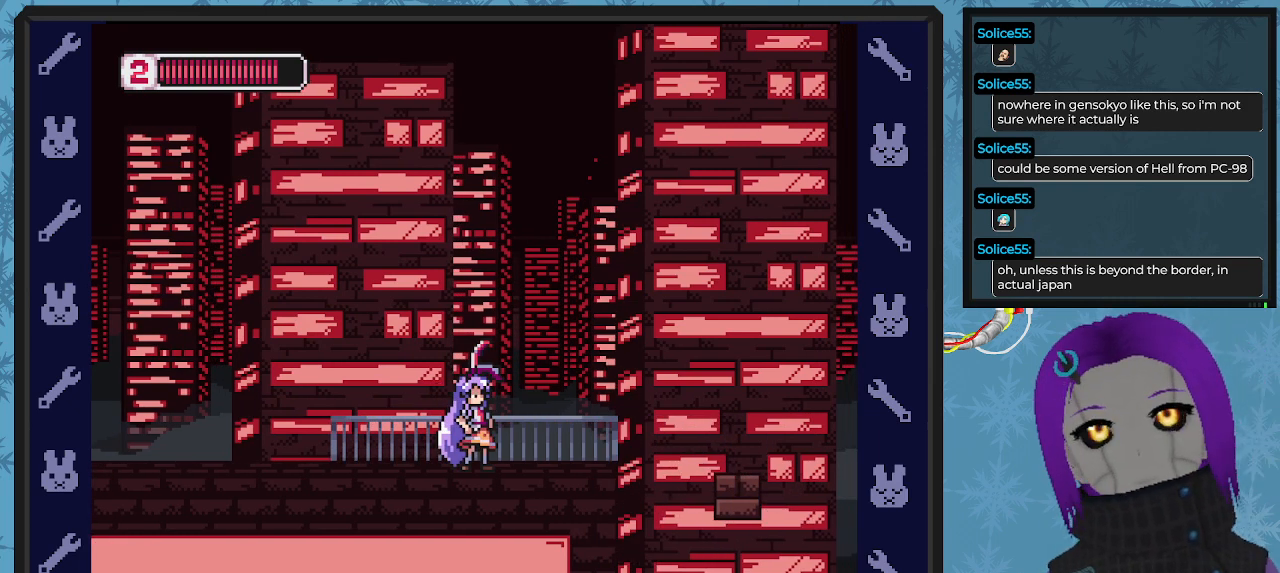
{"buttons": [], "left_stick": "center", "events": []}
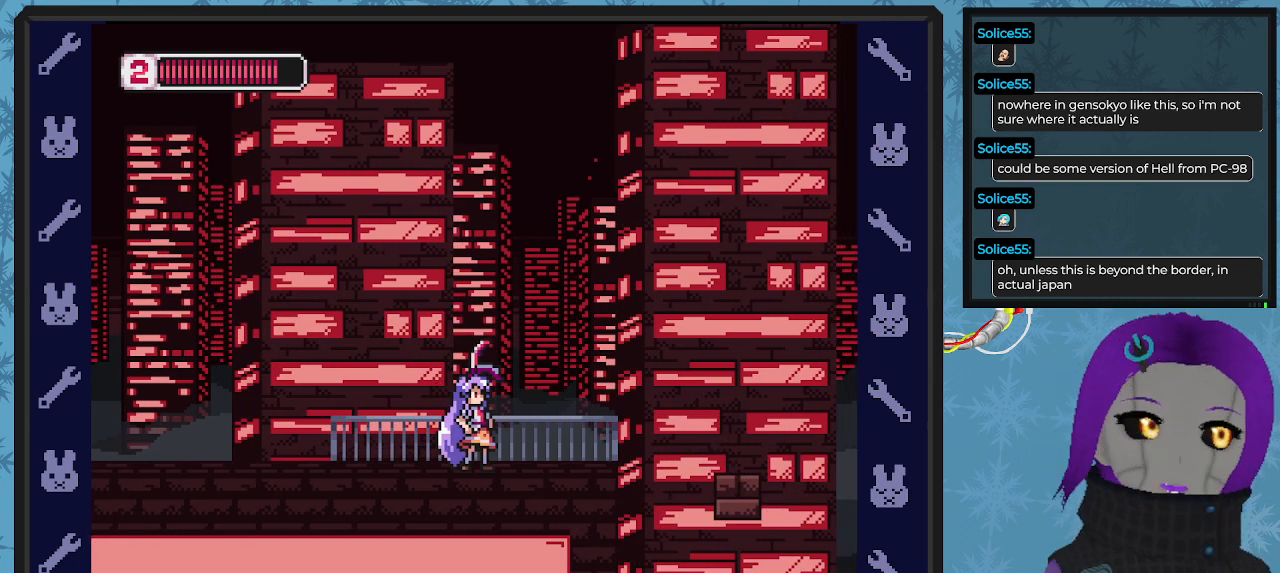
{"buttons": [], "left_stick": "center", "events": []}
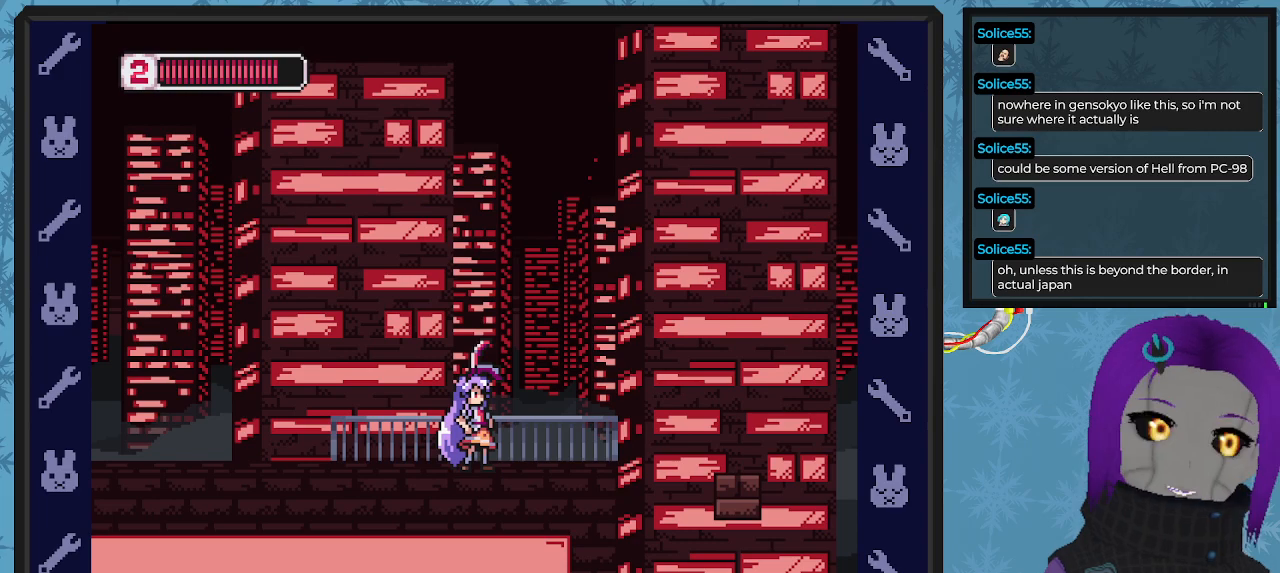
{"buttons": [], "left_stick": "center", "events": []}
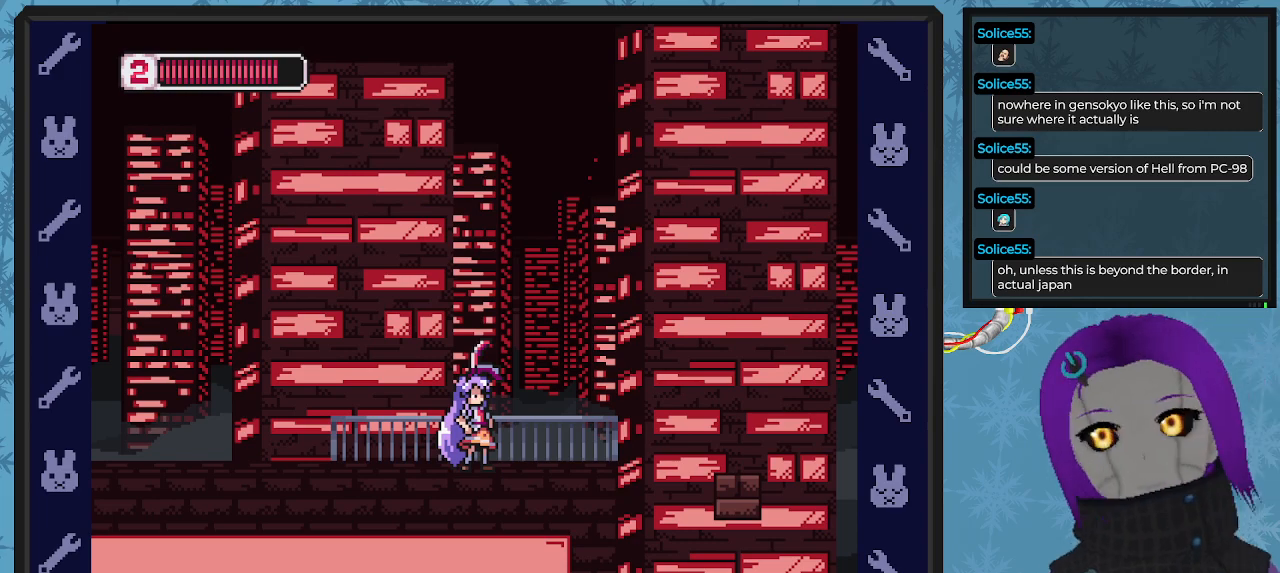
{"buttons": ["DPAD_RIGHT"], "left_stick": "center", "events": [[233, "DPAD_RIGHT", "down"]]}
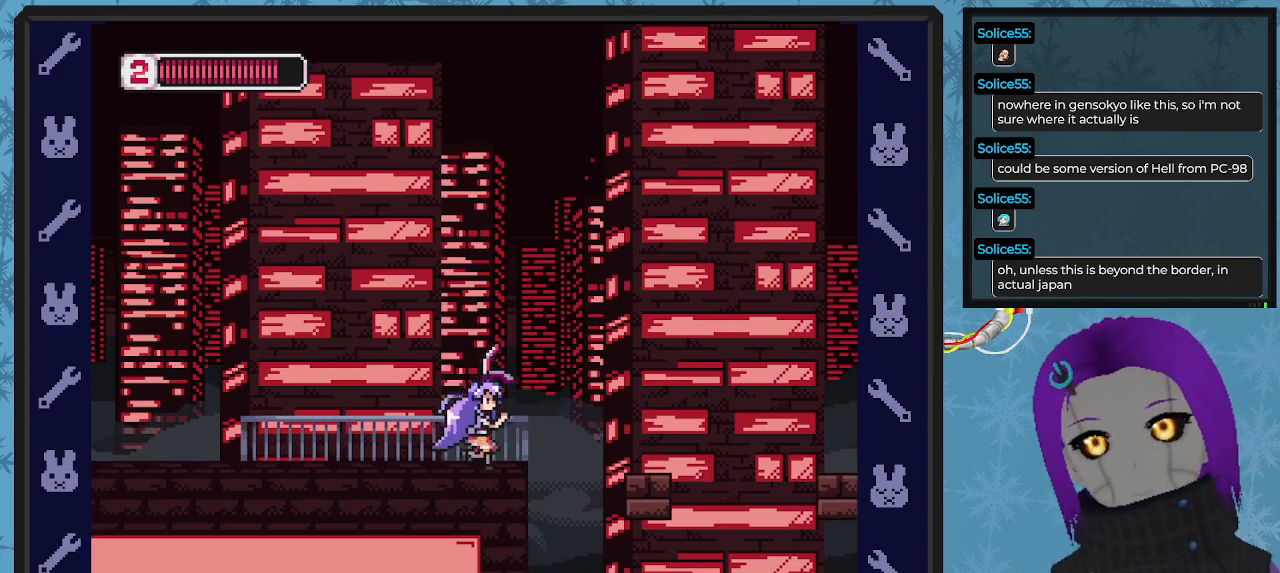
{"buttons": [], "left_stick": "center", "events": [[100, "DPAD_RIGHT", "up"]]}
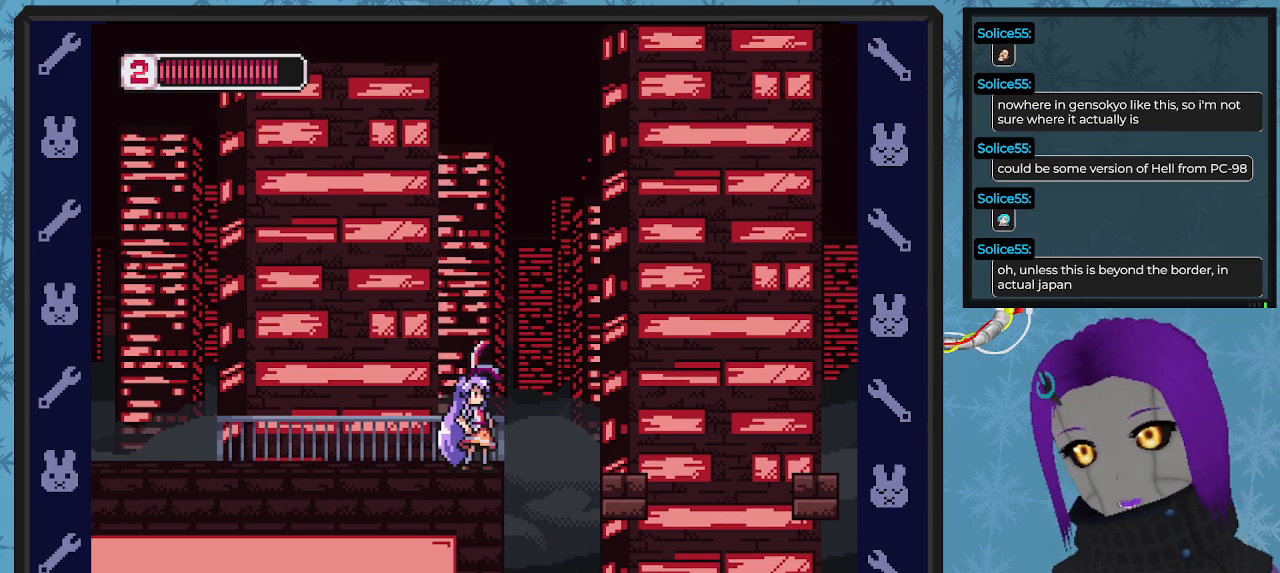
{"buttons": [], "left_stick": "center", "events": []}
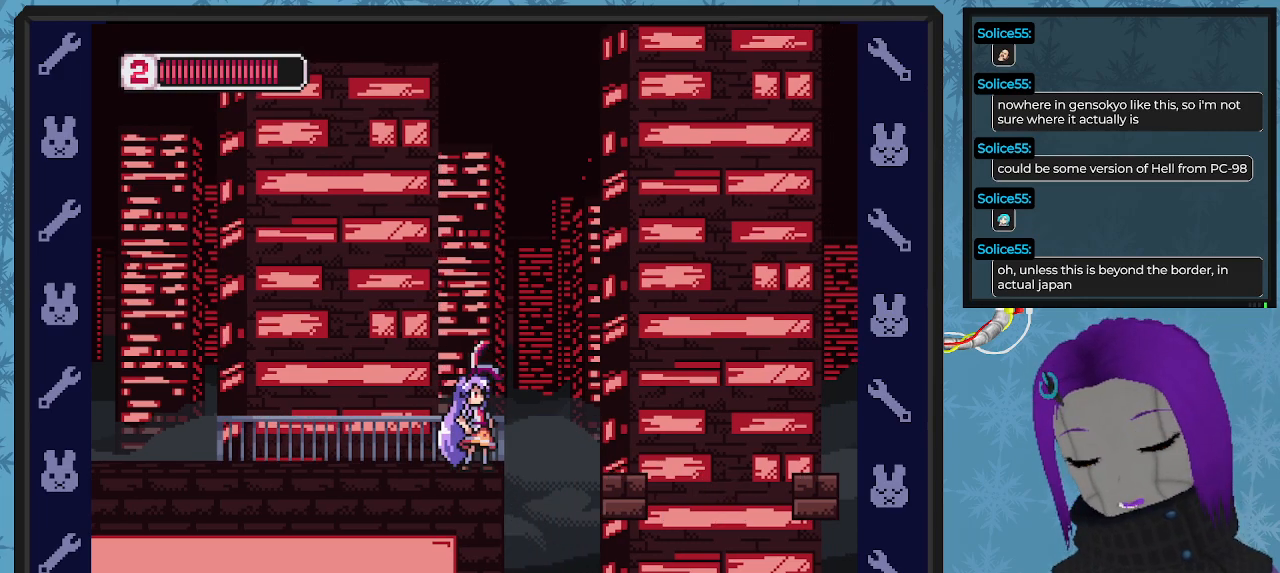
{"buttons": ["A", "DPAD_RIGHT"], "left_stick": "center", "events": [[300, "A", "down"], [300, "DPAD_RIGHT", "down"]]}
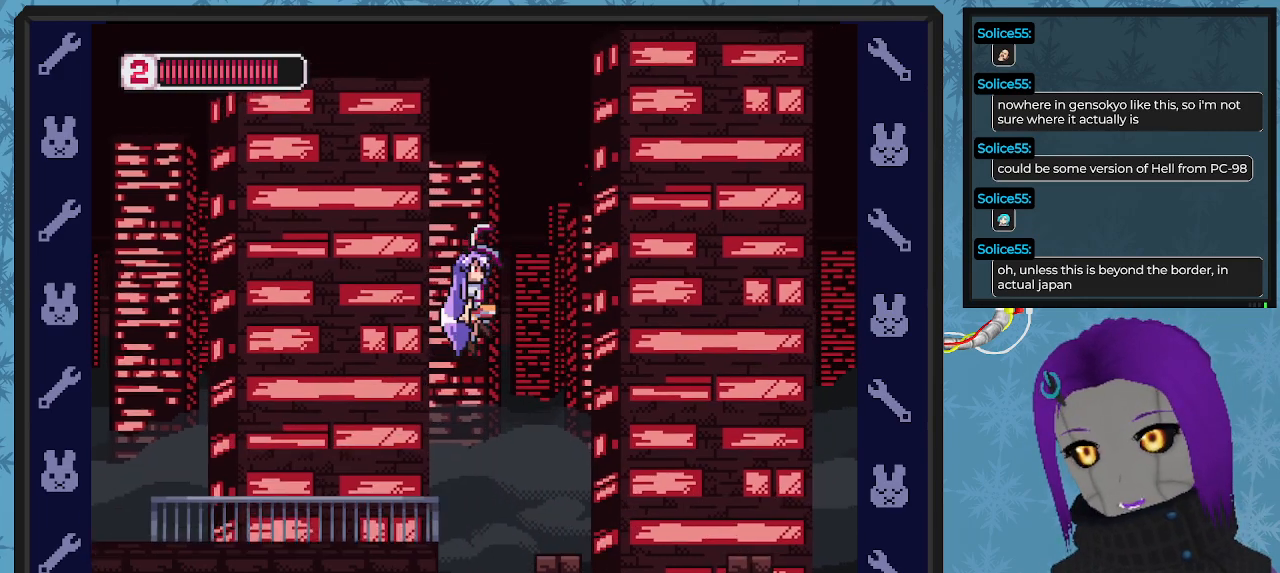
{"buttons": [], "left_stick": "center", "events": [[267, "A", "up"], [300, "DPAD_RIGHT", "up"]]}
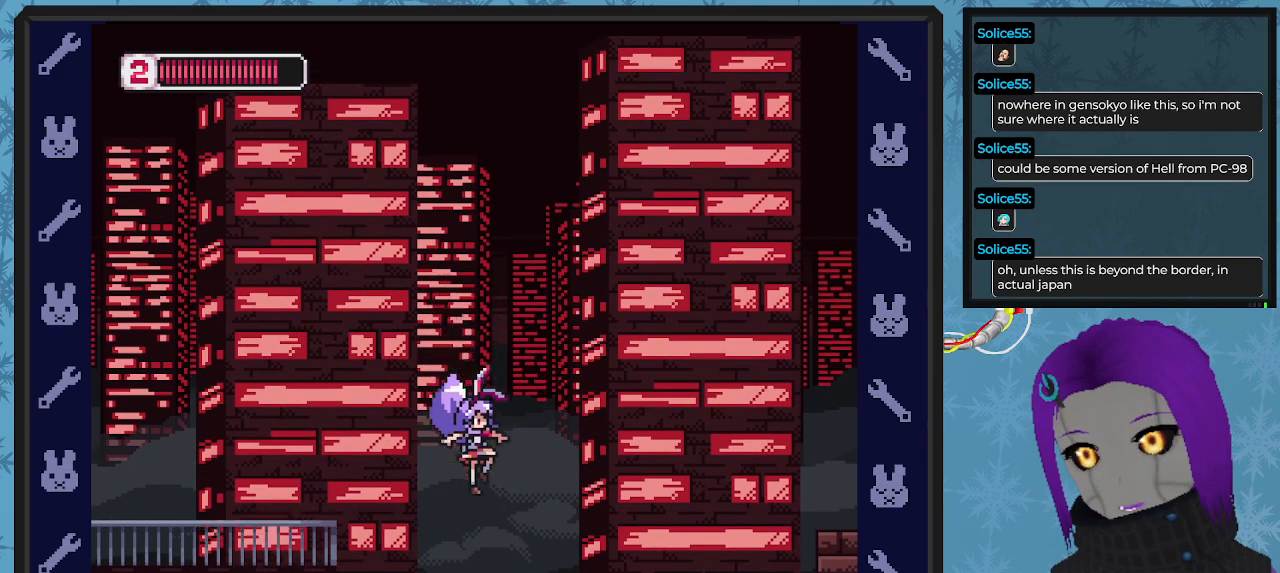
{"buttons": ["DPAD_RIGHT"], "left_stick": "center", "events": [[200, "DPAD_RIGHT", "down"], [233, "A", "down"], [467, "A", "up"]]}
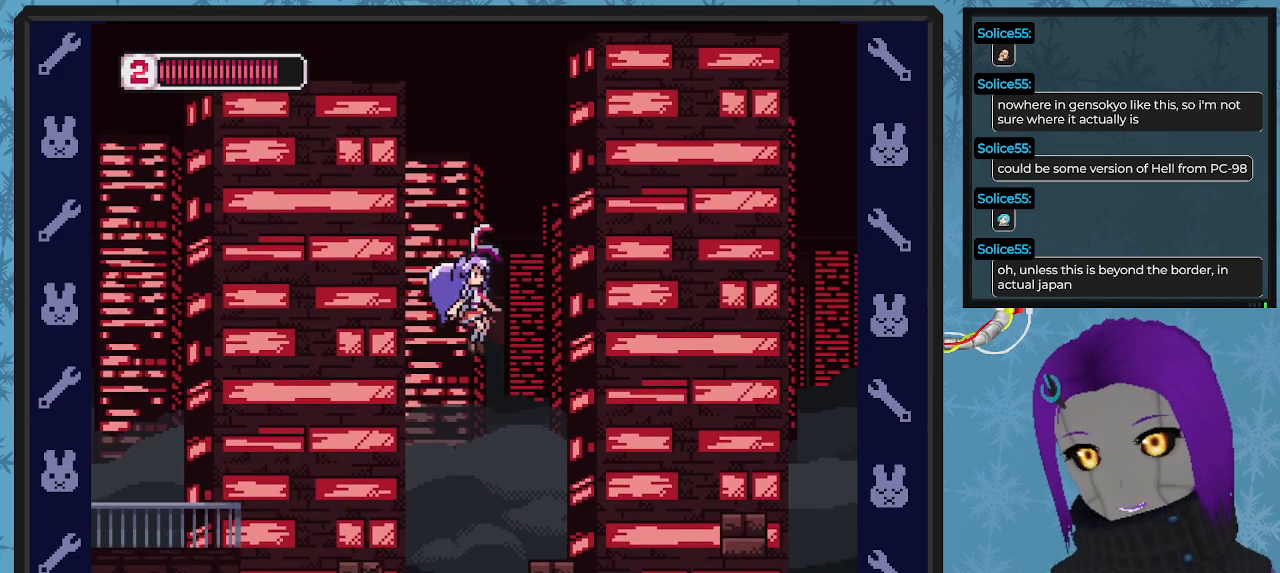
{"buttons": ["A", "DPAD_RIGHT"], "left_stick": "center", "events": [[300, "DPAD_RIGHT", "up"], [467, "A", "down"], [467, "DPAD_RIGHT", "down"]]}
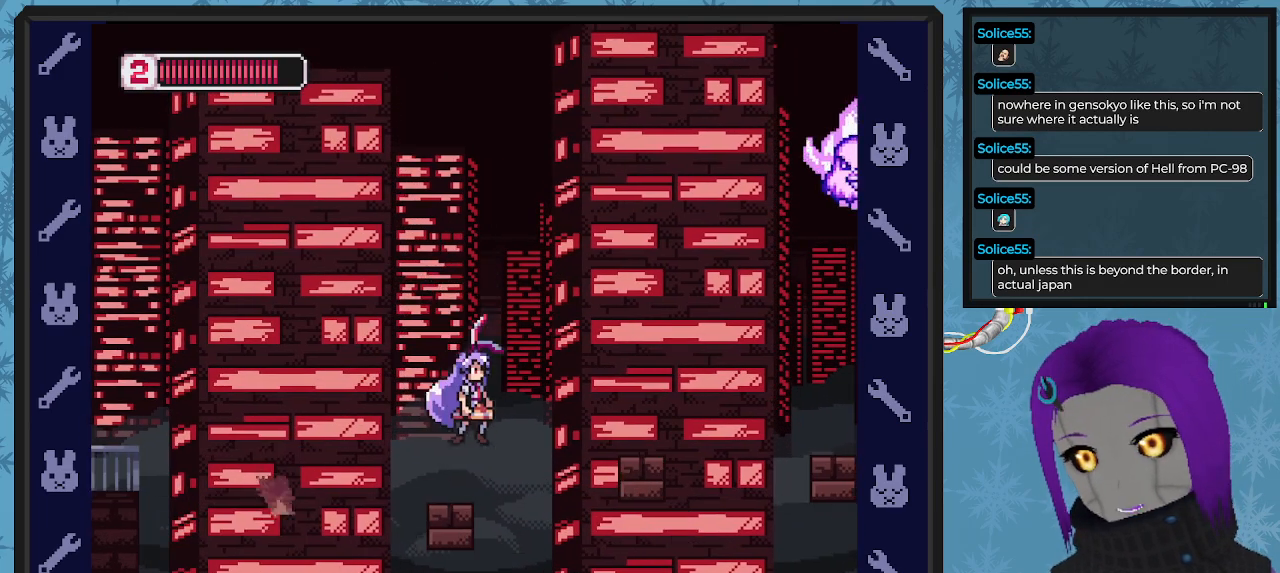
{"buttons": [], "left_stick": "center", "events": [[233, "A", "up"], [500, "DPAD_RIGHT", "up"]]}
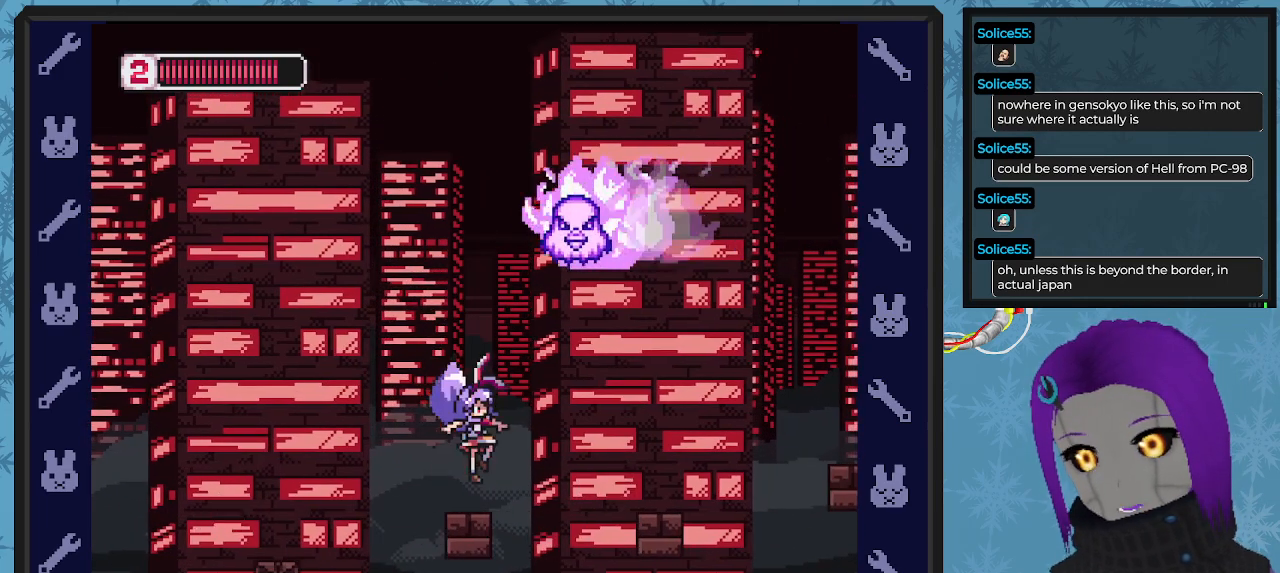
{"buttons": ["DPAD_RIGHT"], "left_stick": "center", "events": [[200, "DPAD_RIGHT", "down"], [233, "A", "down"], [433, "A", "up"]]}
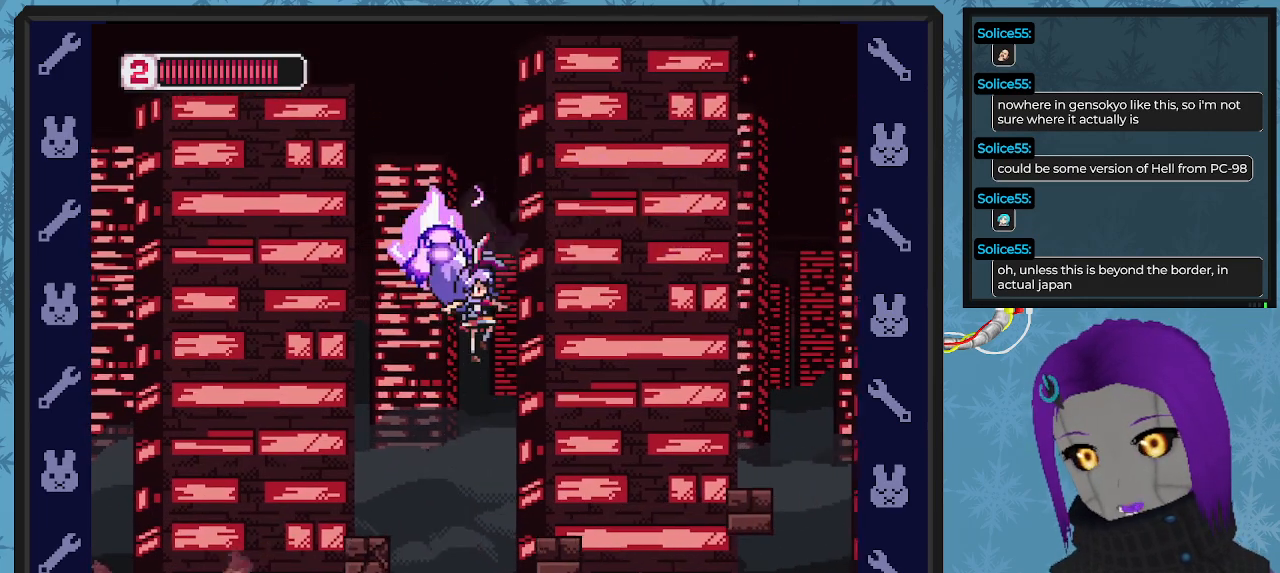
{"buttons": ["A", "DPAD_RIGHT"], "left_stick": "center", "events": [[367, "DPAD_RIGHT", "up"], [433, "A", "down"], [433, "DPAD_RIGHT", "down"]]}
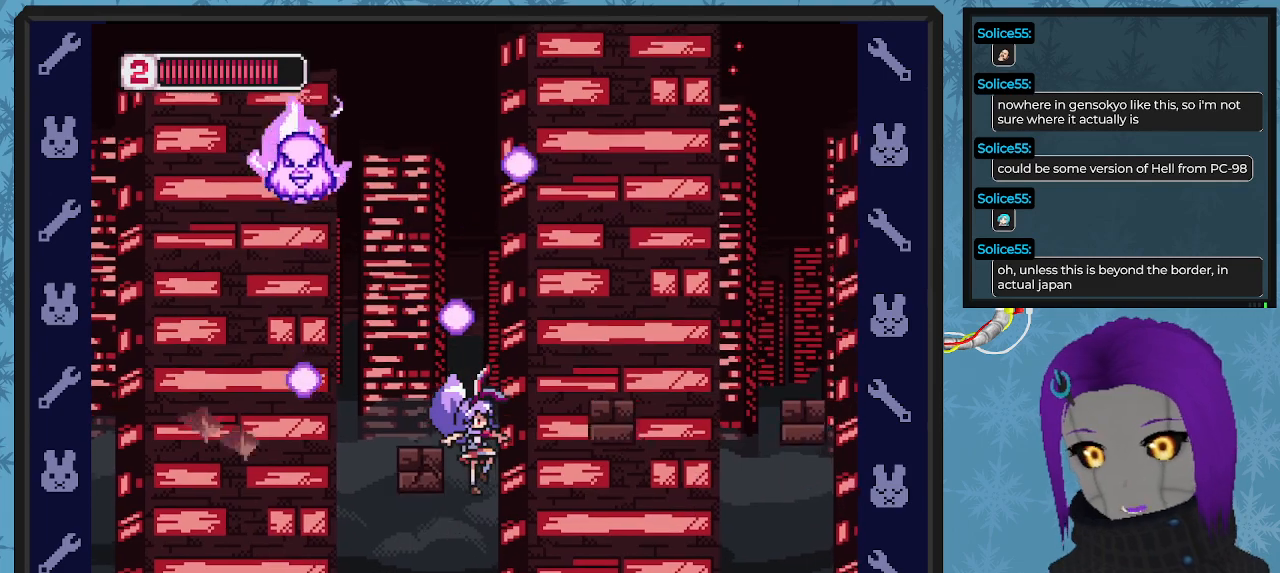
{"buttons": ["DPAD_RIGHT"], "left_stick": "center", "events": [[267, "A", "up"], [300, "DPAD_RIGHT", "up"], [333, "DPAD_RIGHT", "down"]]}
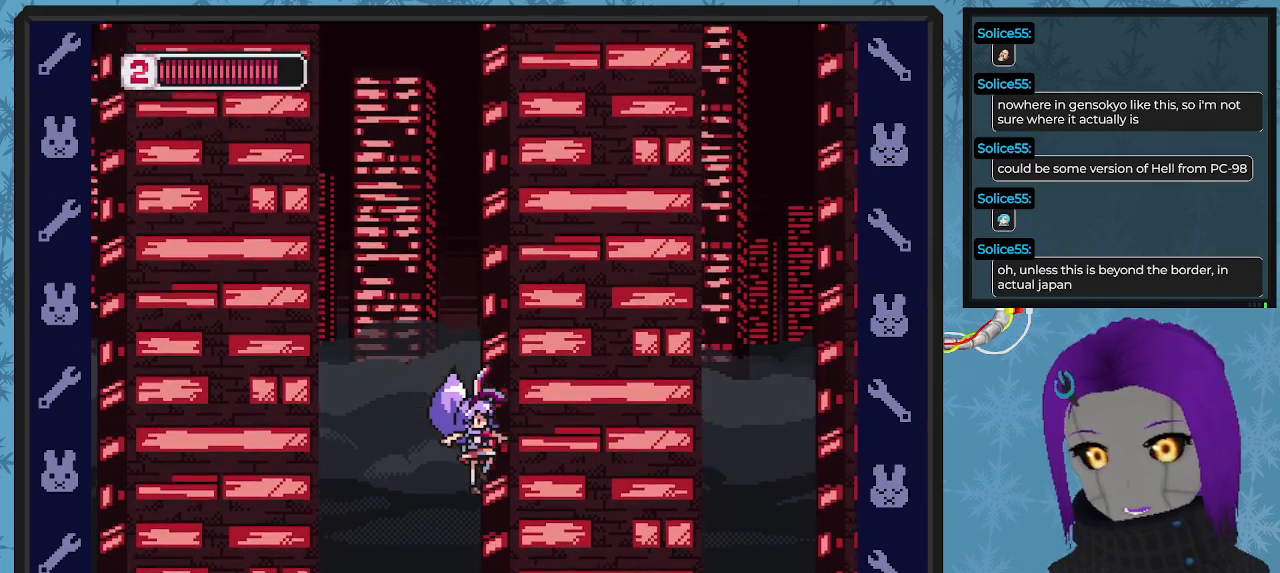
{"buttons": [], "left_stick": "center", "events": [[100, "DPAD_RIGHT", "up"]]}
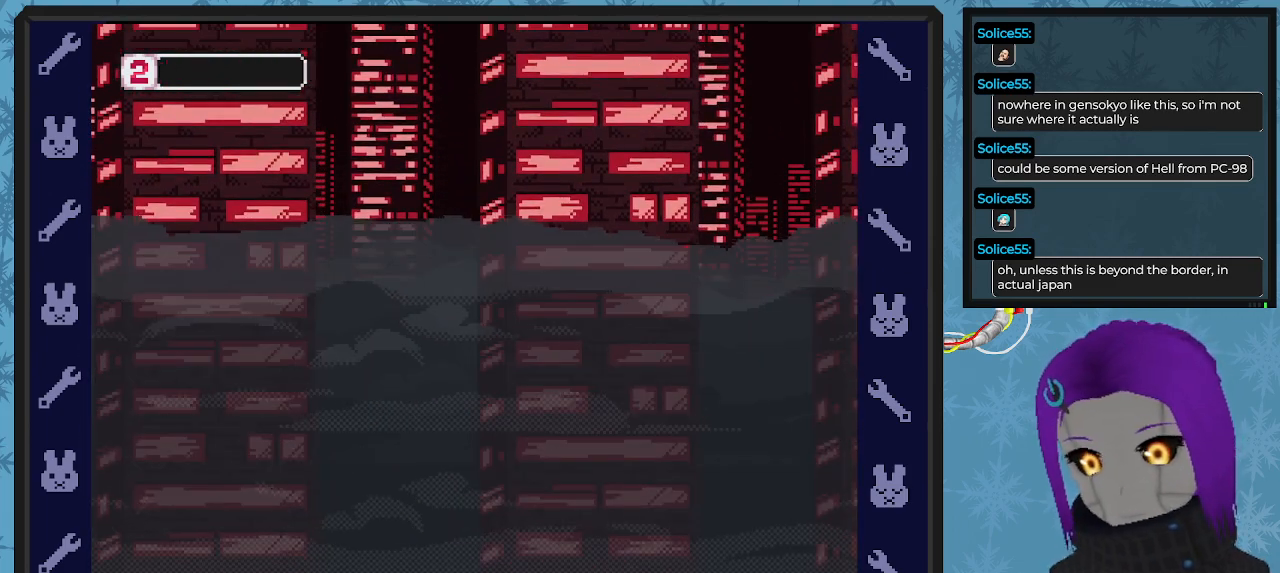
{"buttons": [], "left_stick": "center", "events": []}
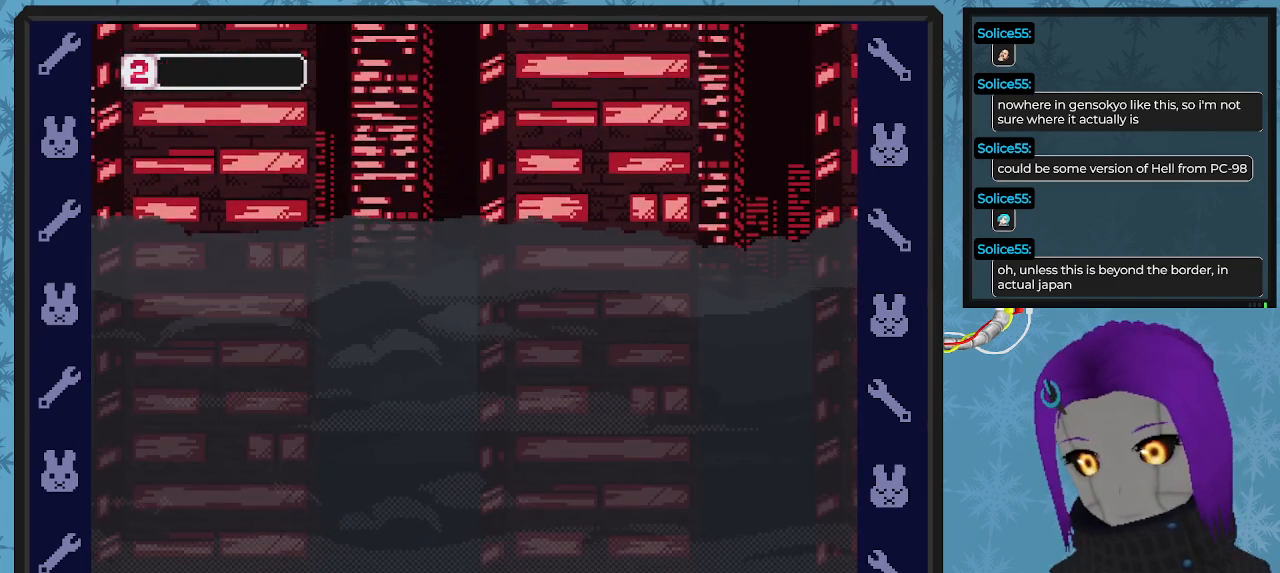
{"buttons": [], "left_stick": "center", "events": []}
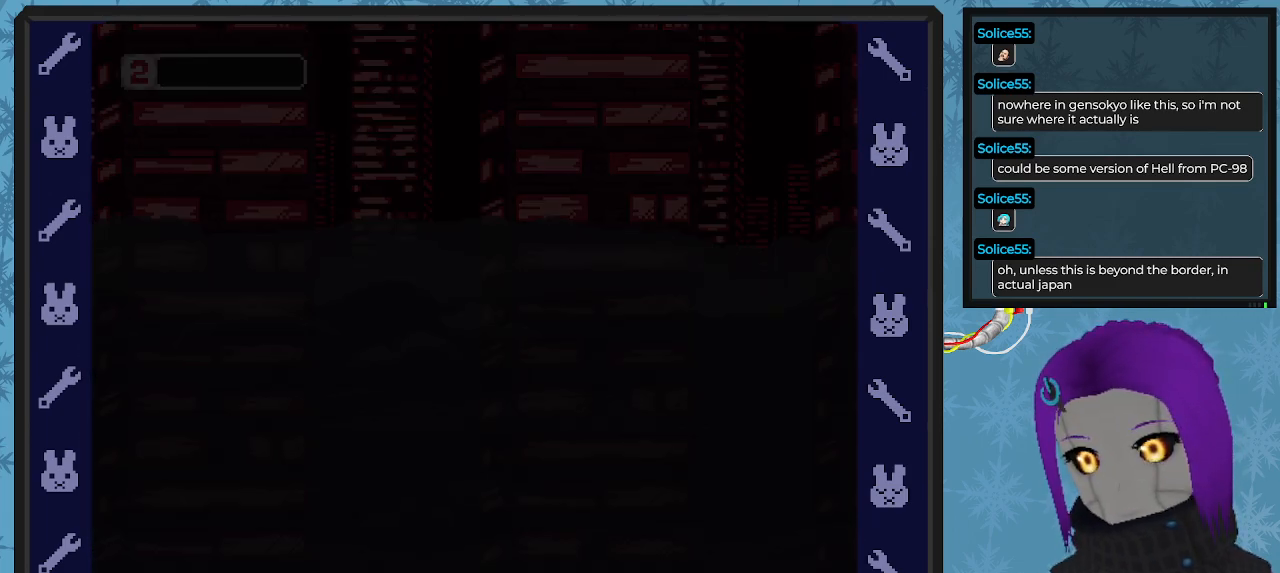
{"buttons": [], "left_stick": "center", "events": []}
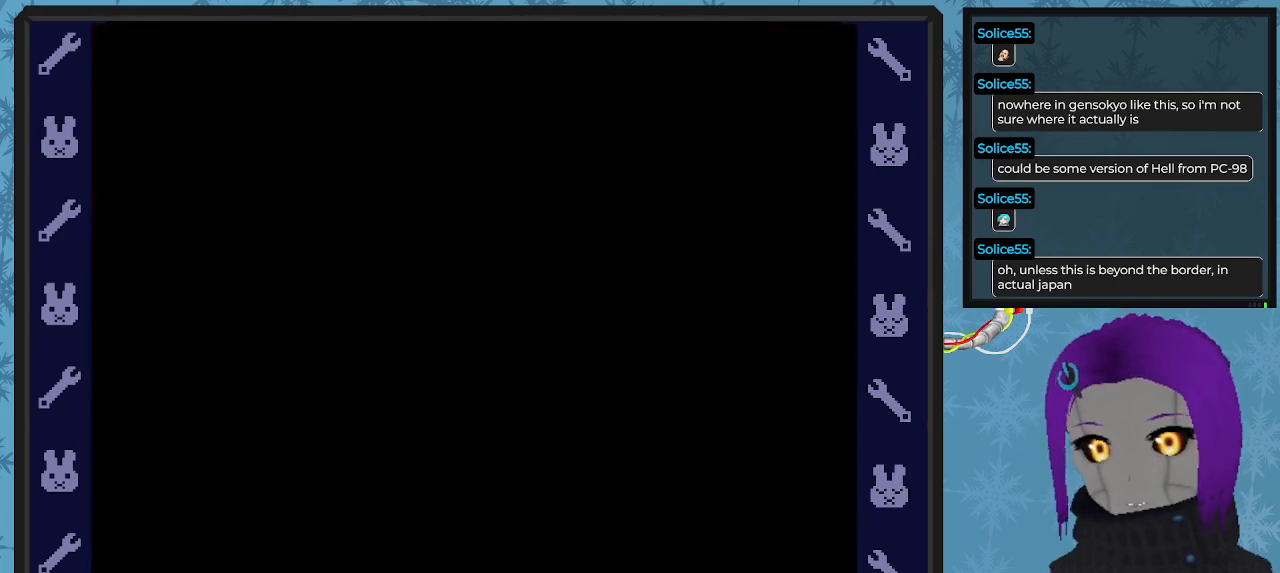
{"buttons": [], "left_stick": "center", "events": []}
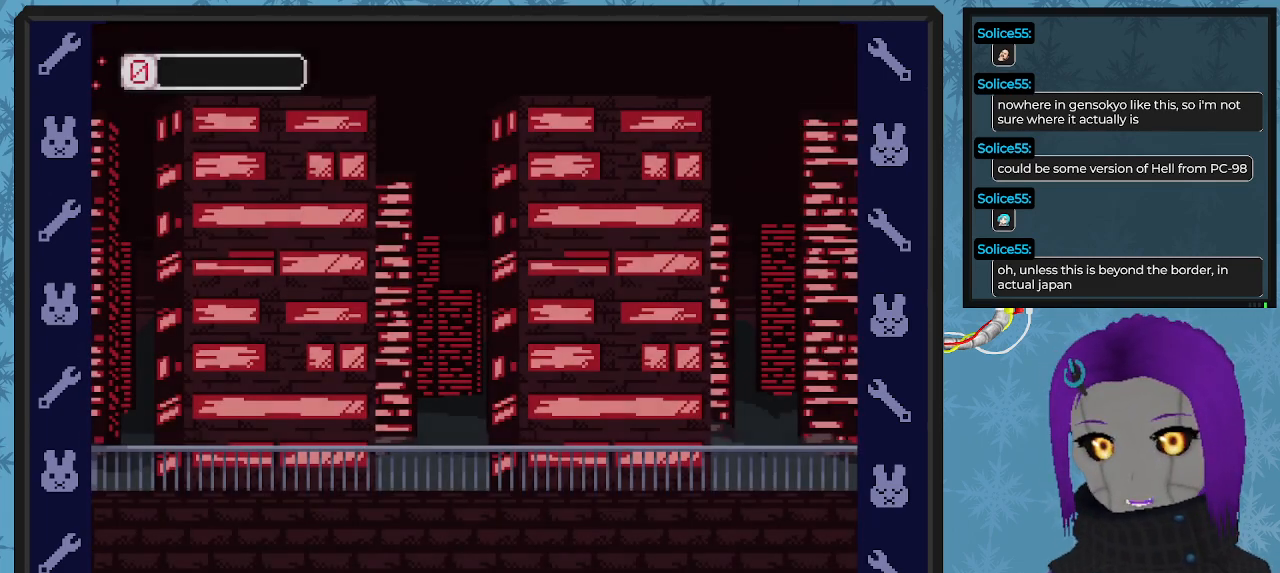
{"buttons": [], "left_stick": "center", "events": []}
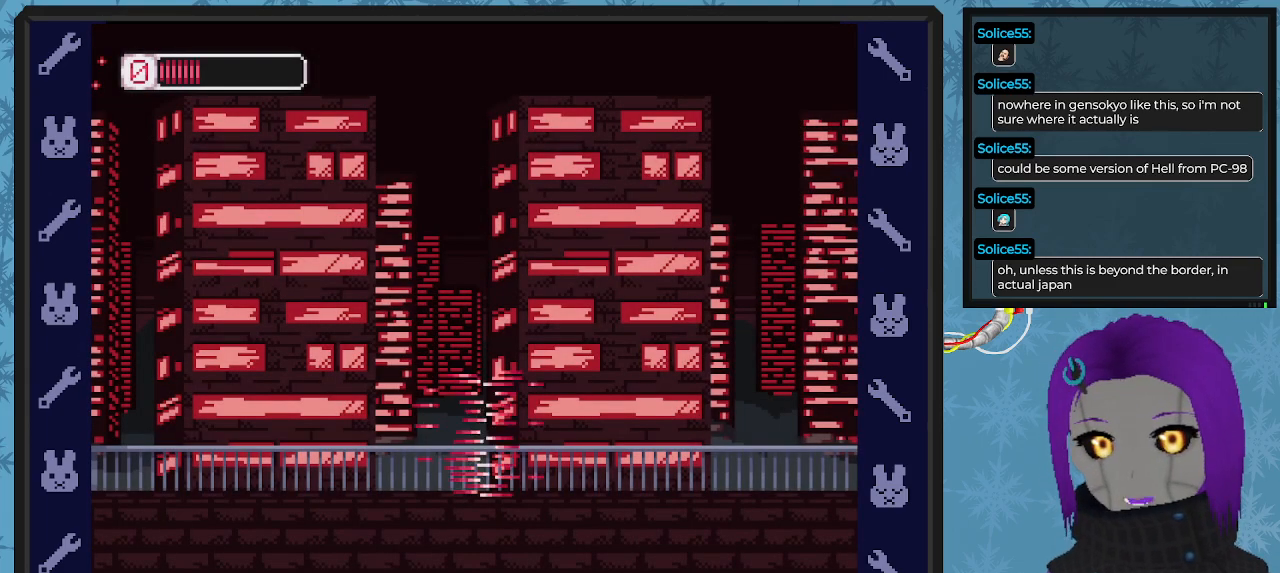
{"buttons": [], "left_stick": "center", "events": []}